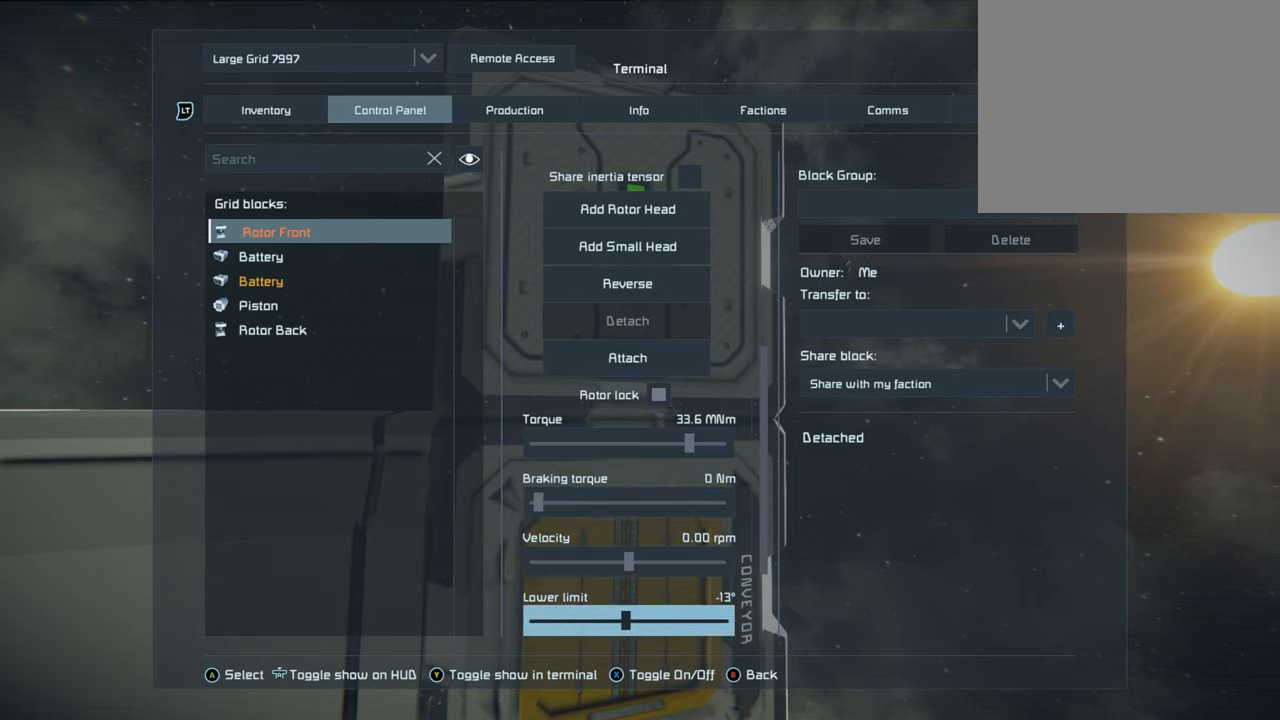
Gameplay with a controller (Xbox layout); each line is a JSON object with the inputs held at the frame after it. "events" lists button and stick changes between this image and that frame as [ms after this image, input, new state], when the widget could be followed in between. Not read: L3.
{"buttons": ["DPAD_RIGHT"], "left_stick": "center", "right_stick": "center", "events": [[33, "DPAD_RIGHT", "down"], [183, "DPAD_RIGHT", "up"], [433, "DPAD_RIGHT", "down"]]}
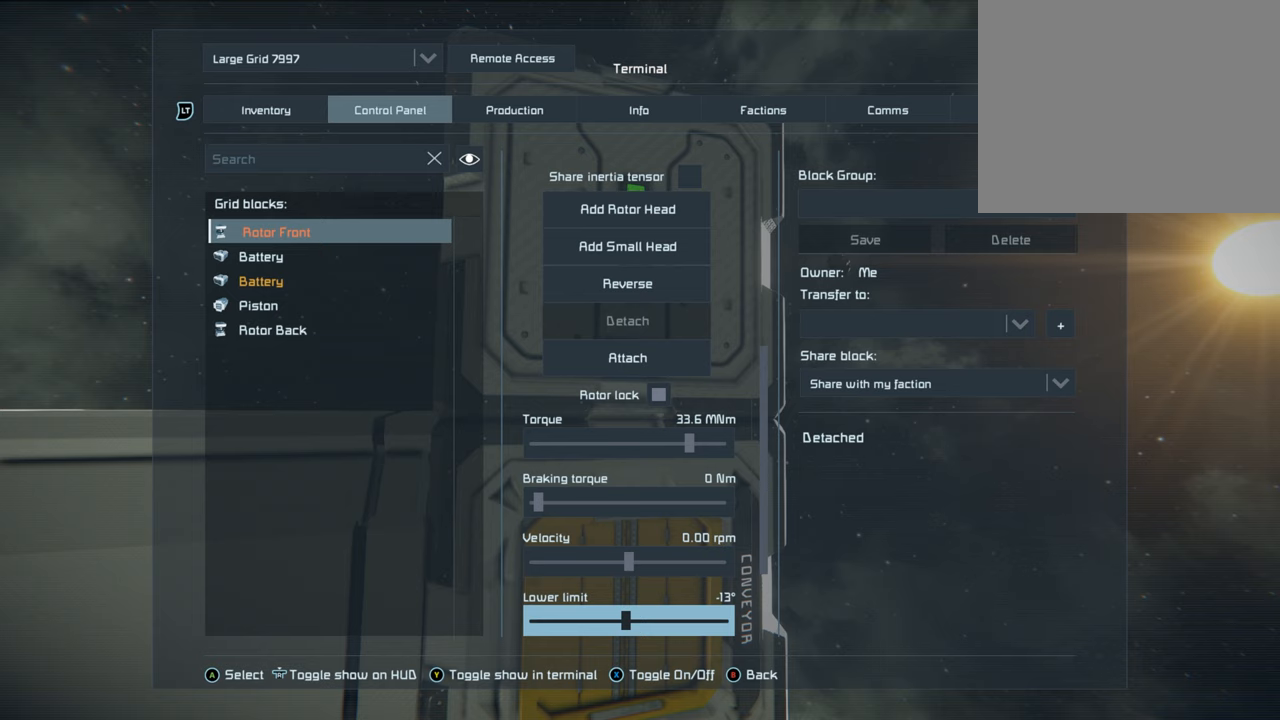
{"buttons": ["DPAD_RIGHT"], "left_stick": "center", "right_stick": "center", "events": [[100, "DPAD_RIGHT", "up"], [217, "DPAD_RIGHT", "down"]]}
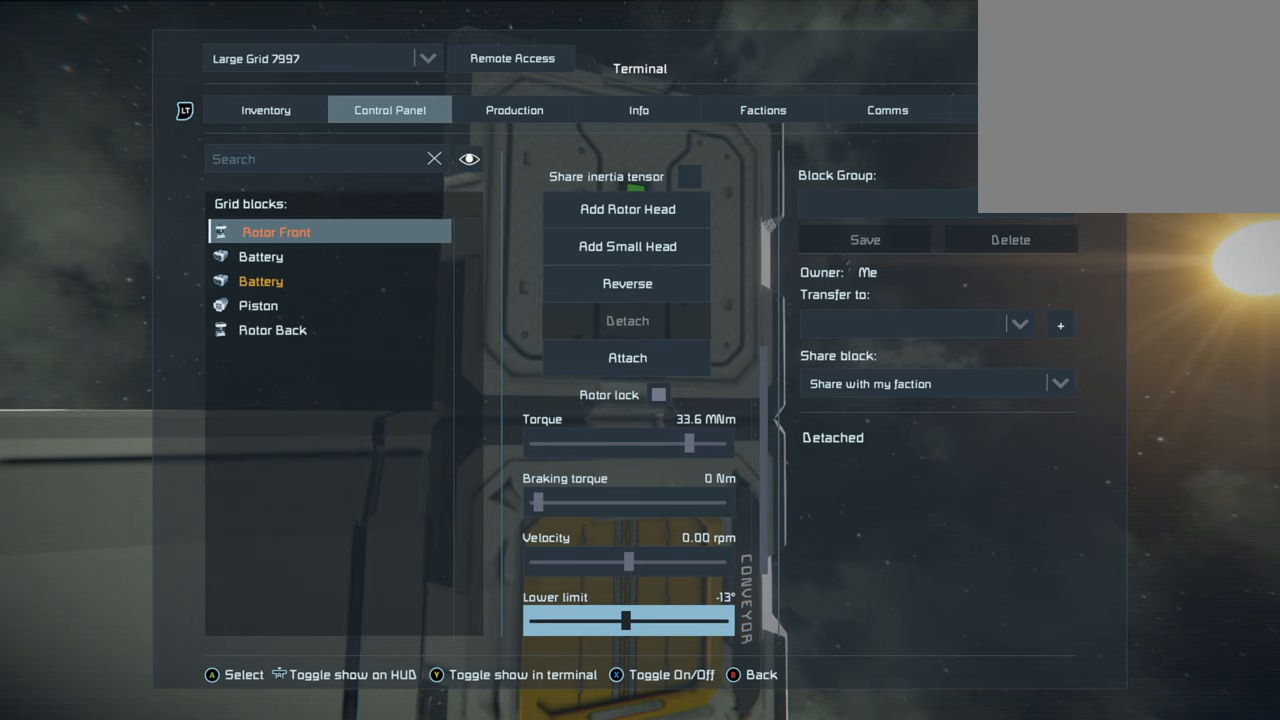
{"buttons": ["DPAD_RIGHT"], "left_stick": "center", "right_stick": "center", "events": []}
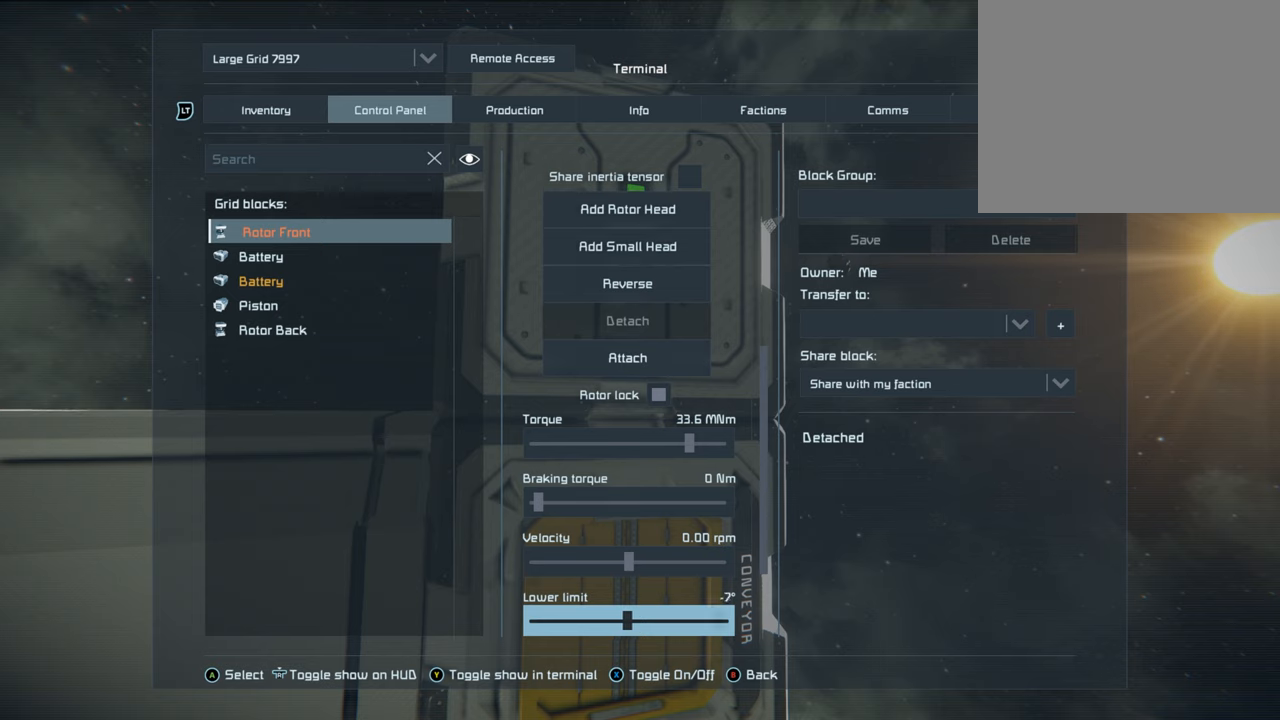
{"buttons": ["DPAD_LEFT"], "left_stick": "center", "right_stick": "center", "events": [[183, "DPAD_RIGHT", "up"], [417, "DPAD_LEFT", "down"]]}
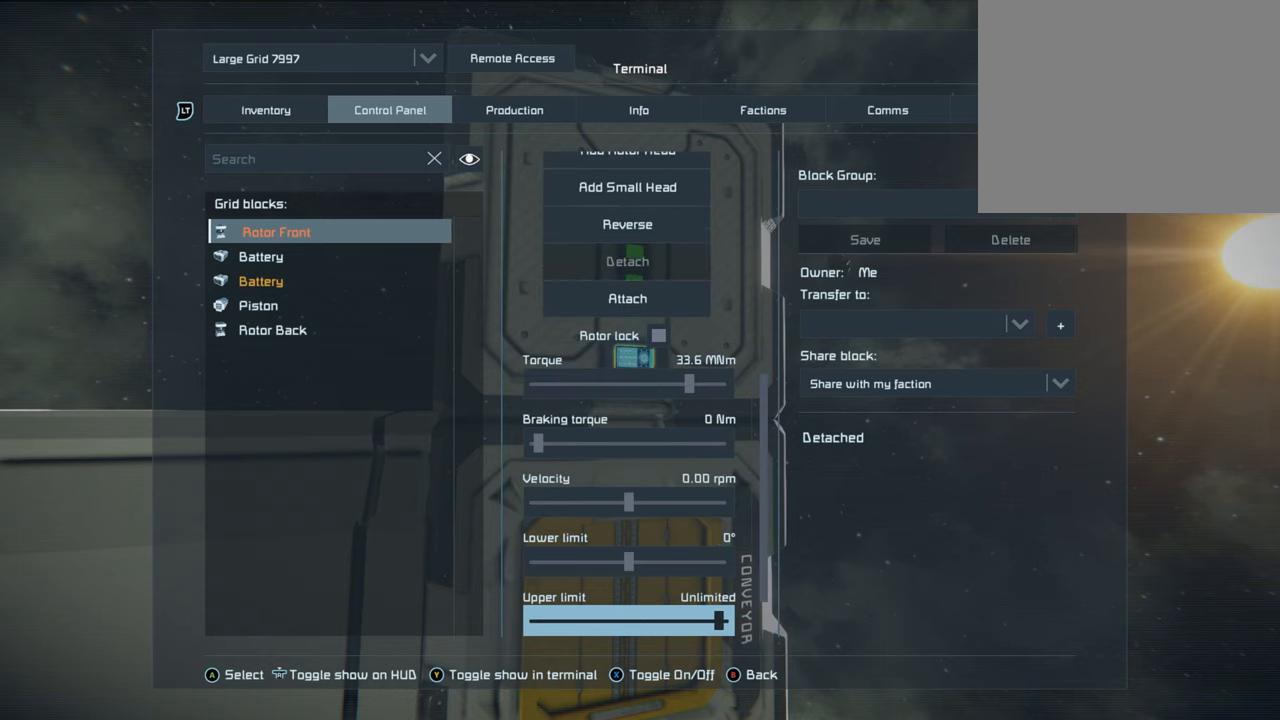
{"buttons": ["DPAD_LEFT"], "left_stick": "center", "right_stick": "center", "events": []}
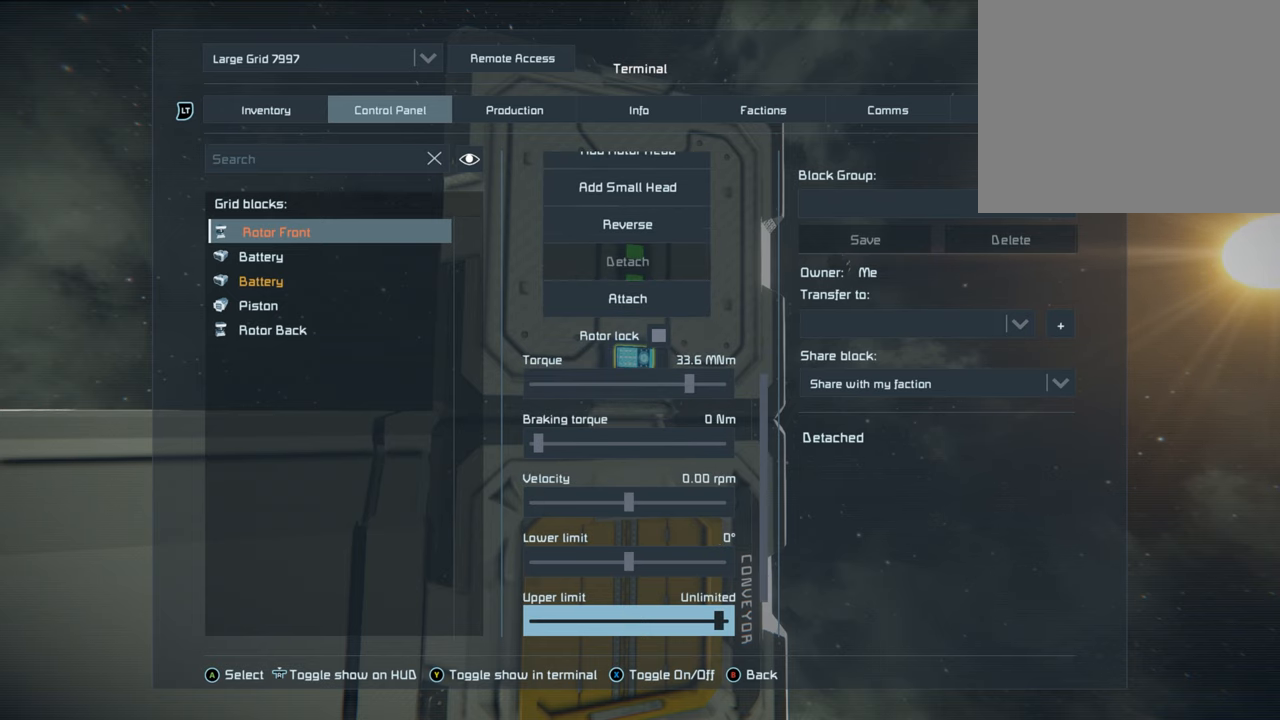
{"buttons": ["DPAD_LEFT"], "left_stick": "center", "right_stick": "center", "events": []}
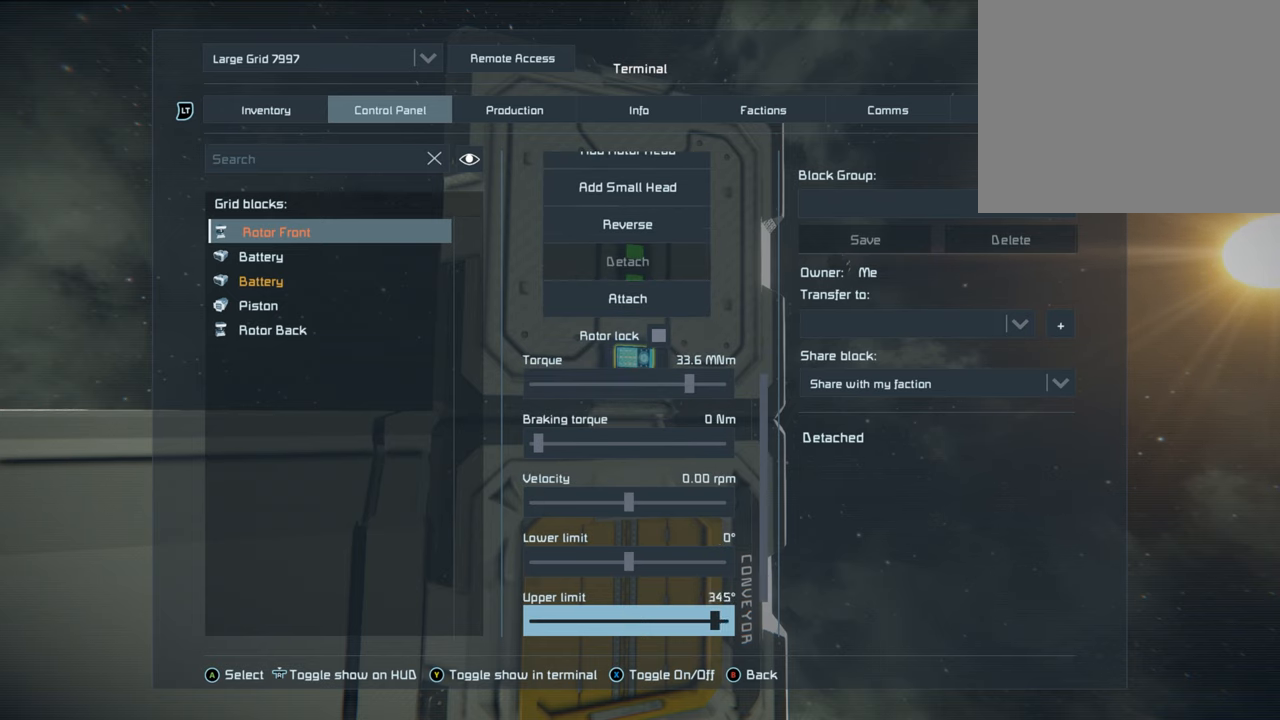
{"buttons": ["DPAD_LEFT"], "left_stick": "center", "right_stick": "center", "events": []}
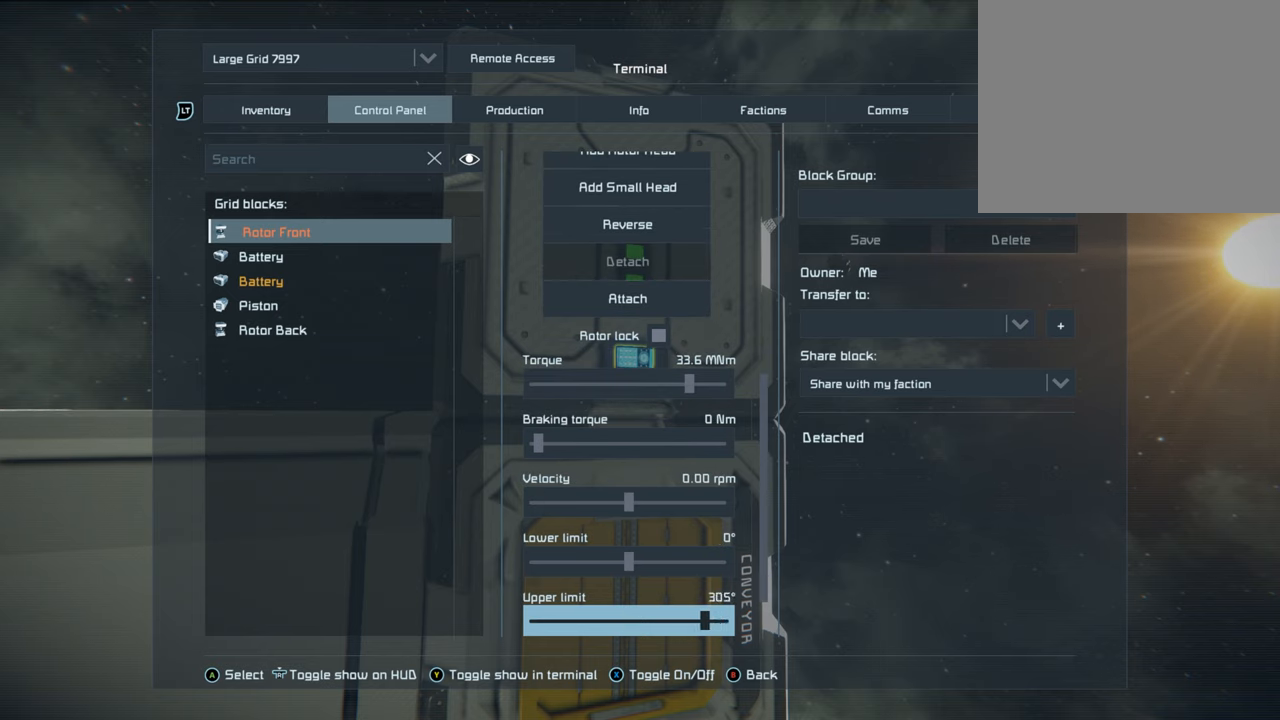
{"buttons": ["DPAD_LEFT"], "left_stick": "center", "right_stick": "center", "events": []}
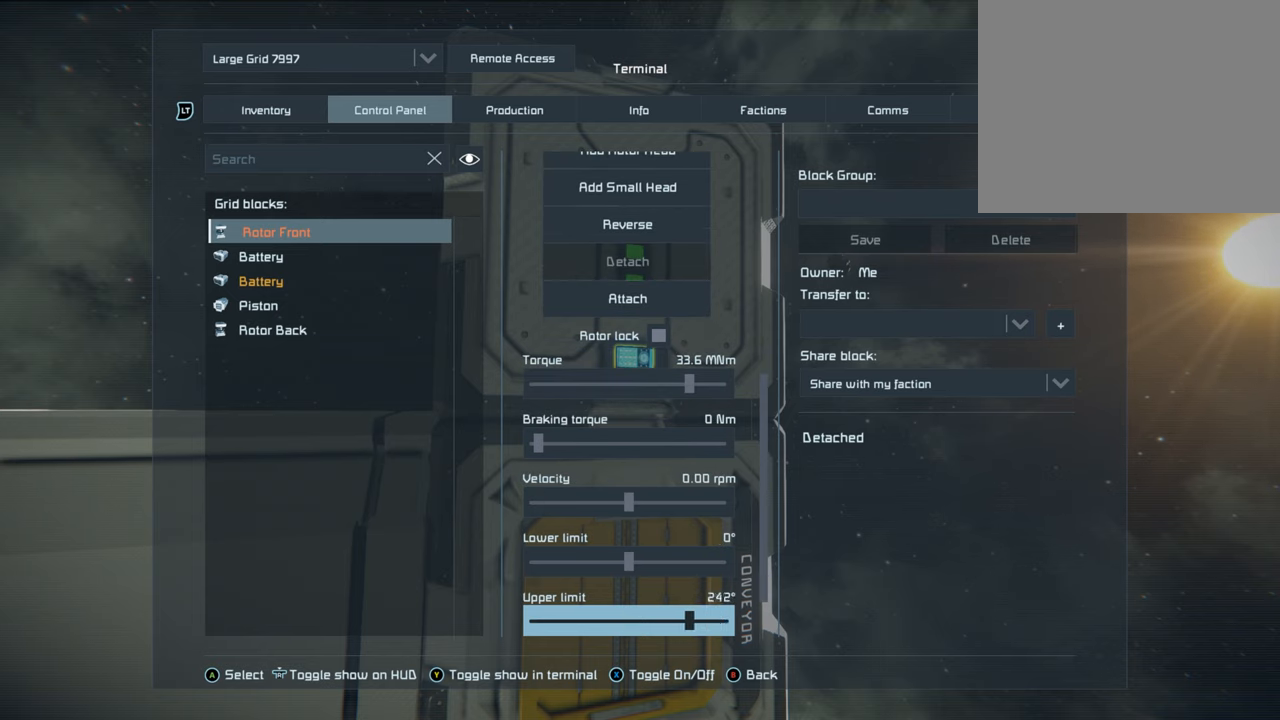
{"buttons": ["DPAD_LEFT"], "left_stick": "center", "right_stick": "center", "events": []}
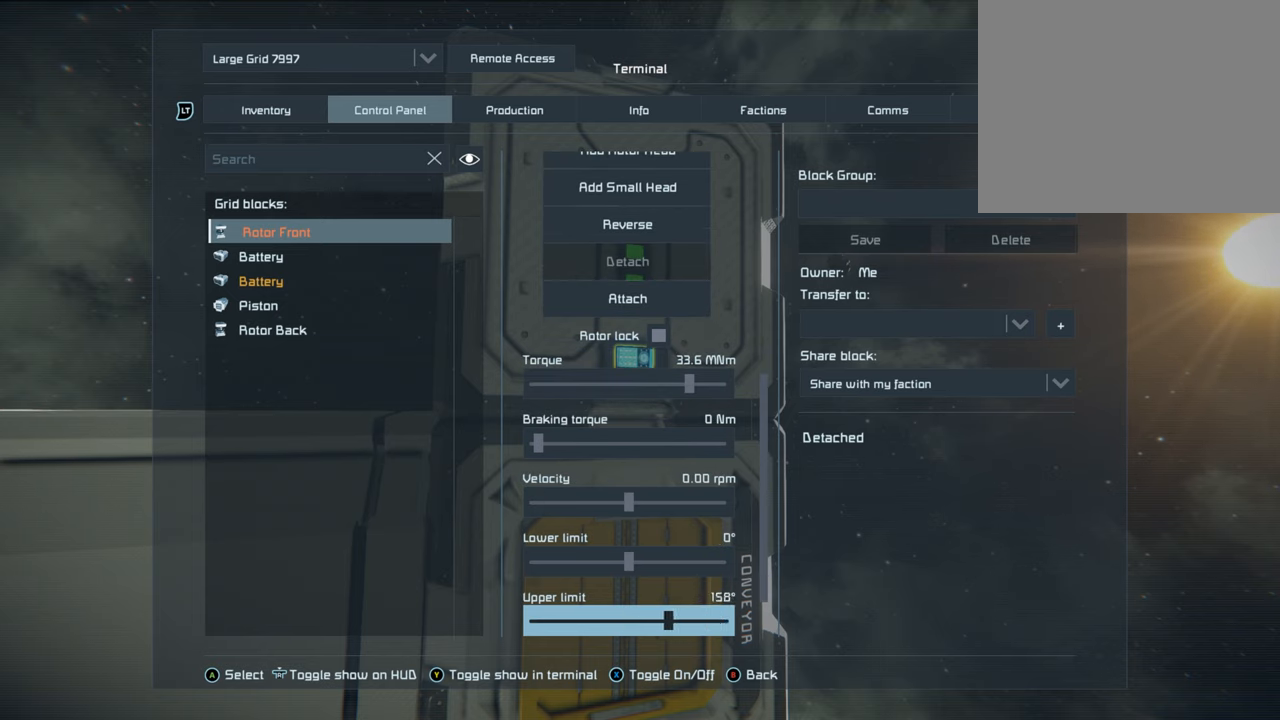
{"buttons": ["DPAD_LEFT"], "left_stick": "center", "right_stick": "center", "events": [[83, "DPAD_LEFT", "up"], [383, "DPAD_LEFT", "down"]]}
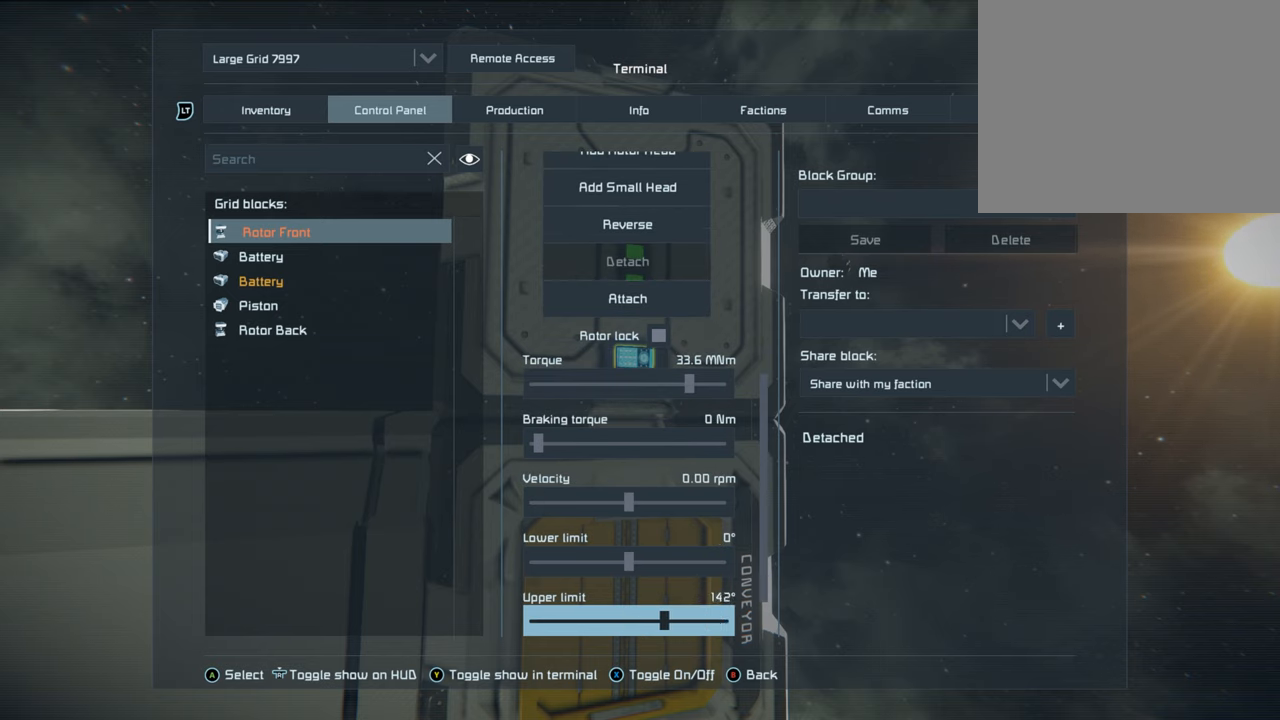
{"buttons": ["DPAD_LEFT"], "left_stick": "center", "right_stick": "center", "events": []}
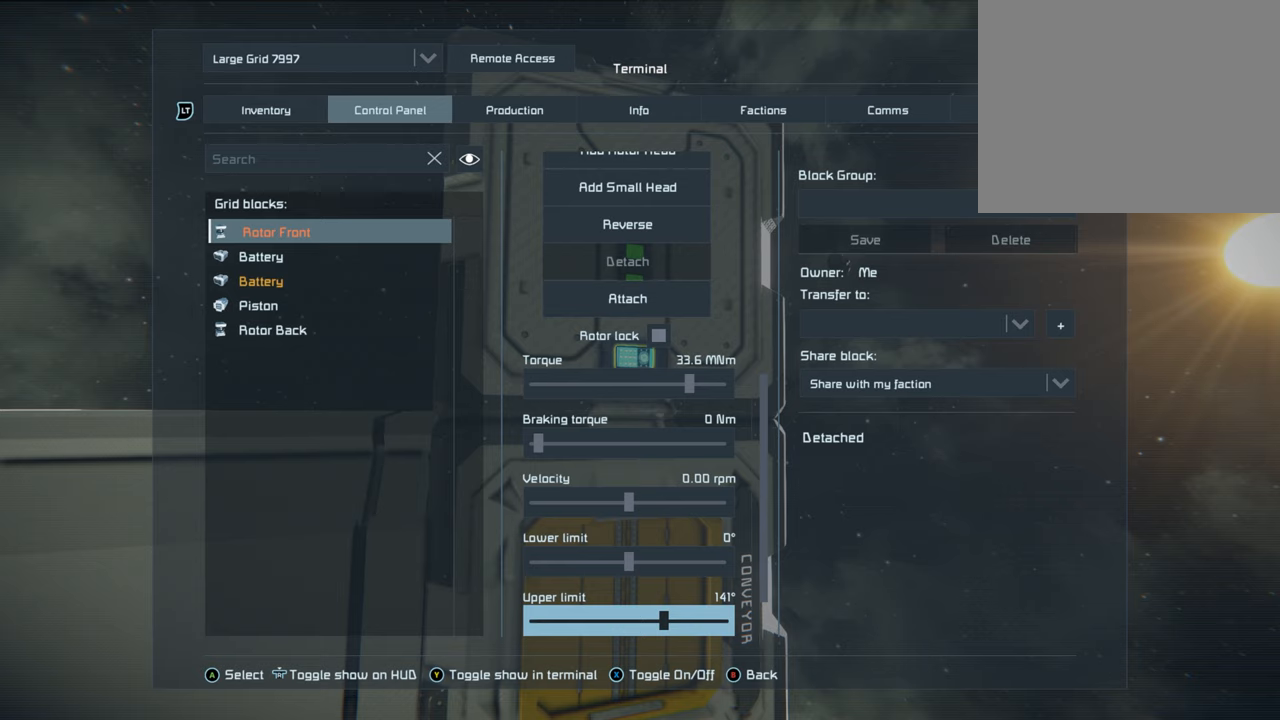
{"buttons": ["DPAD_LEFT"], "left_stick": "center", "right_stick": "center", "events": []}
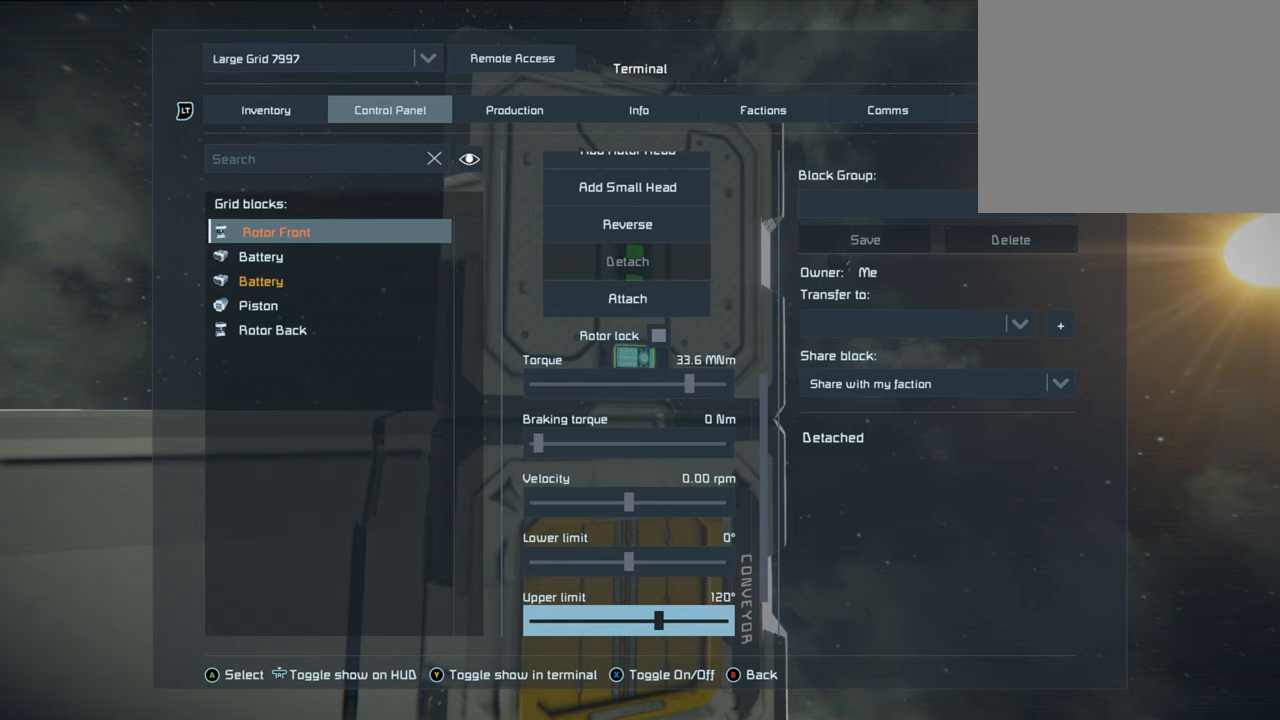
{"buttons": [], "left_stick": "center", "right_stick": "center", "events": [[367, "DPAD_LEFT", "up"]]}
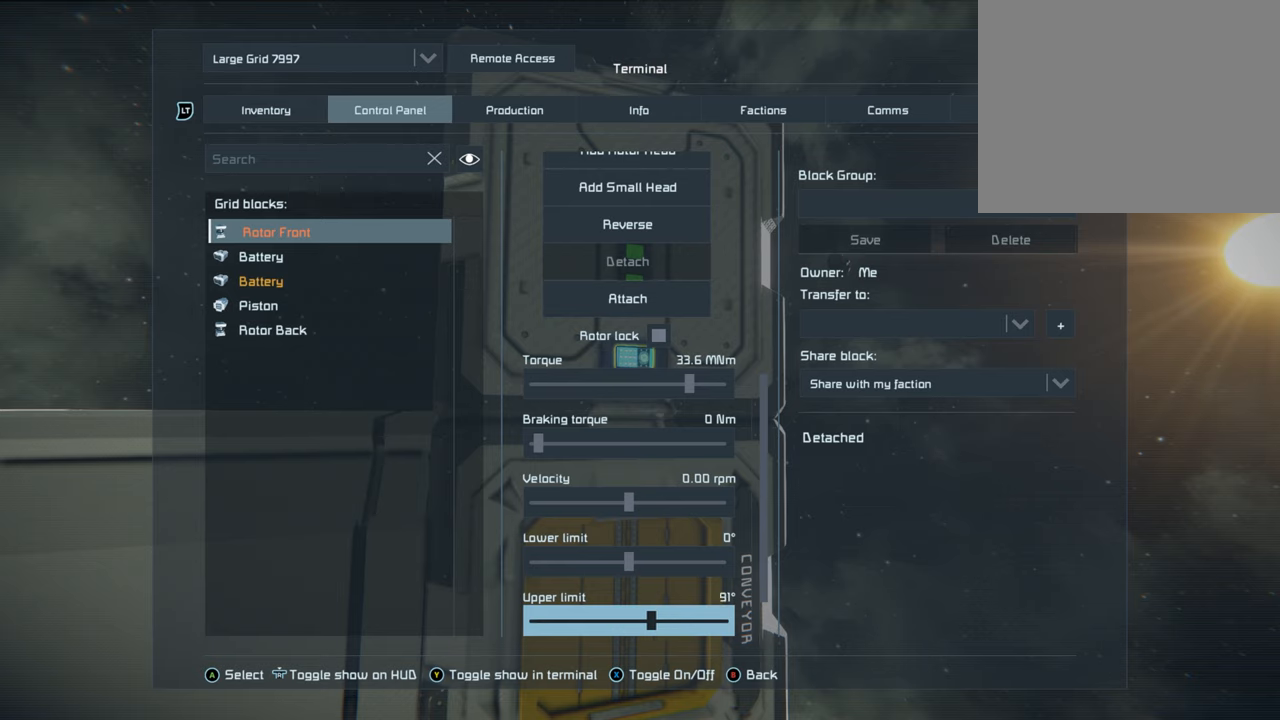
{"buttons": ["DPAD_LEFT"], "left_stick": "center", "right_stick": "center", "events": [[267, "DPAD_LEFT", "down"]]}
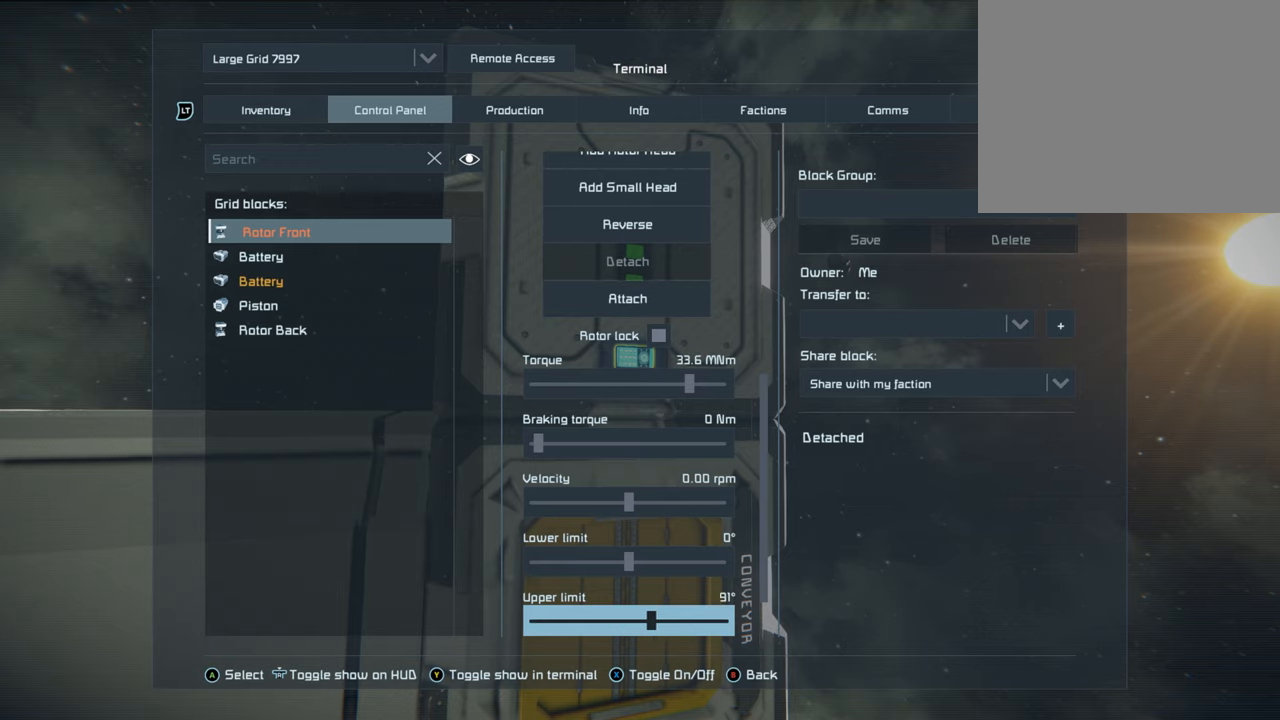
{"buttons": ["DPAD_LEFT"], "left_stick": "center", "right_stick": "center", "events": []}
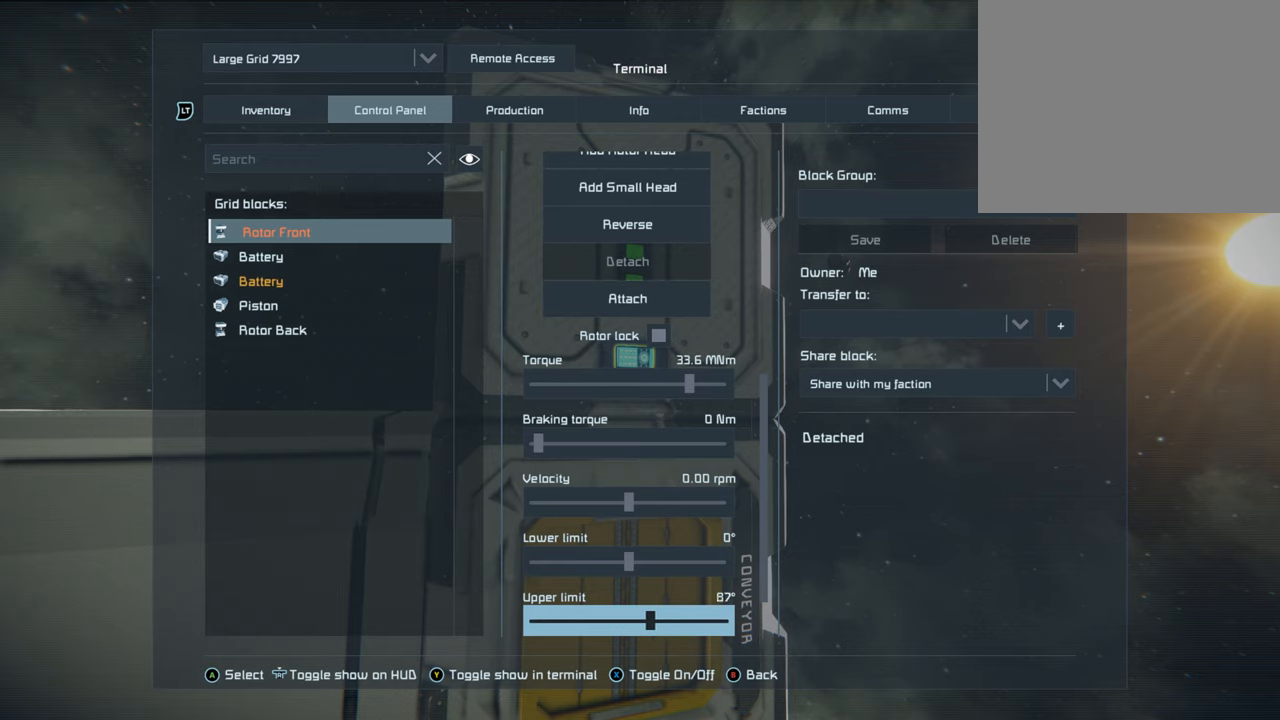
{"buttons": ["DPAD_LEFT"], "left_stick": "center", "right_stick": "center", "events": []}
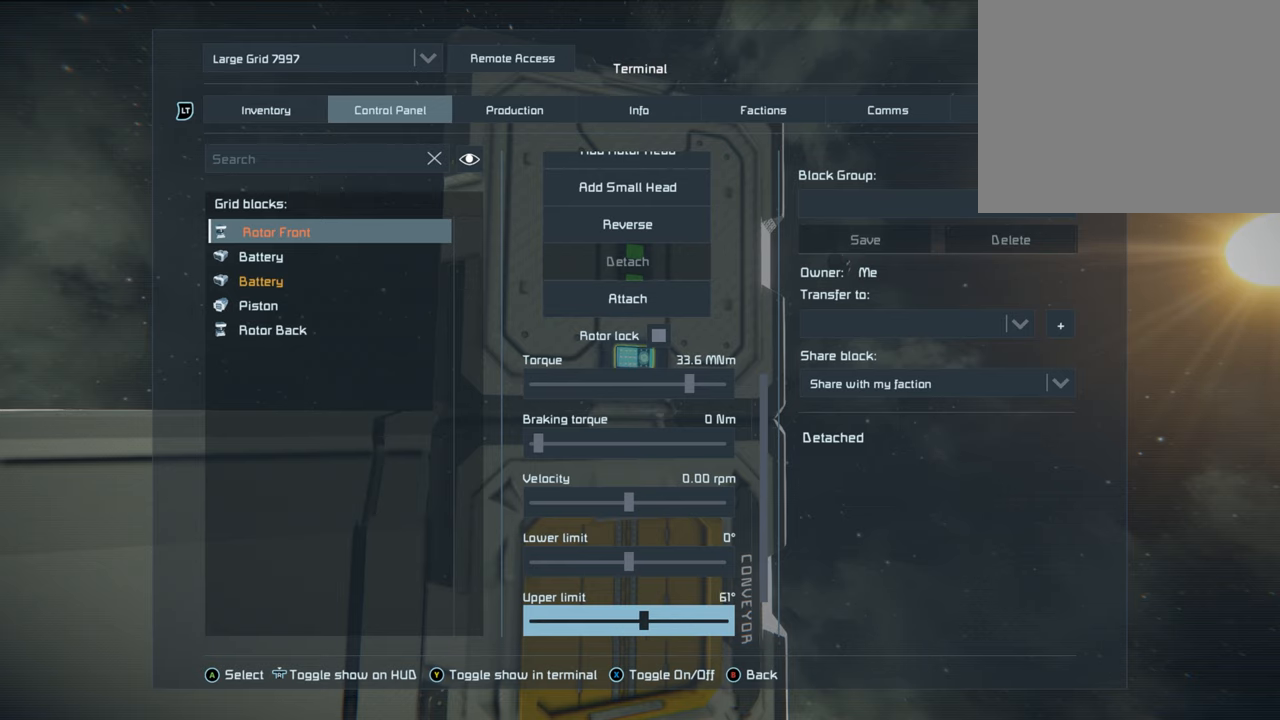
{"buttons": [], "left_stick": "center", "right_stick": "center", "events": [[150, "DPAD_LEFT", "up"]]}
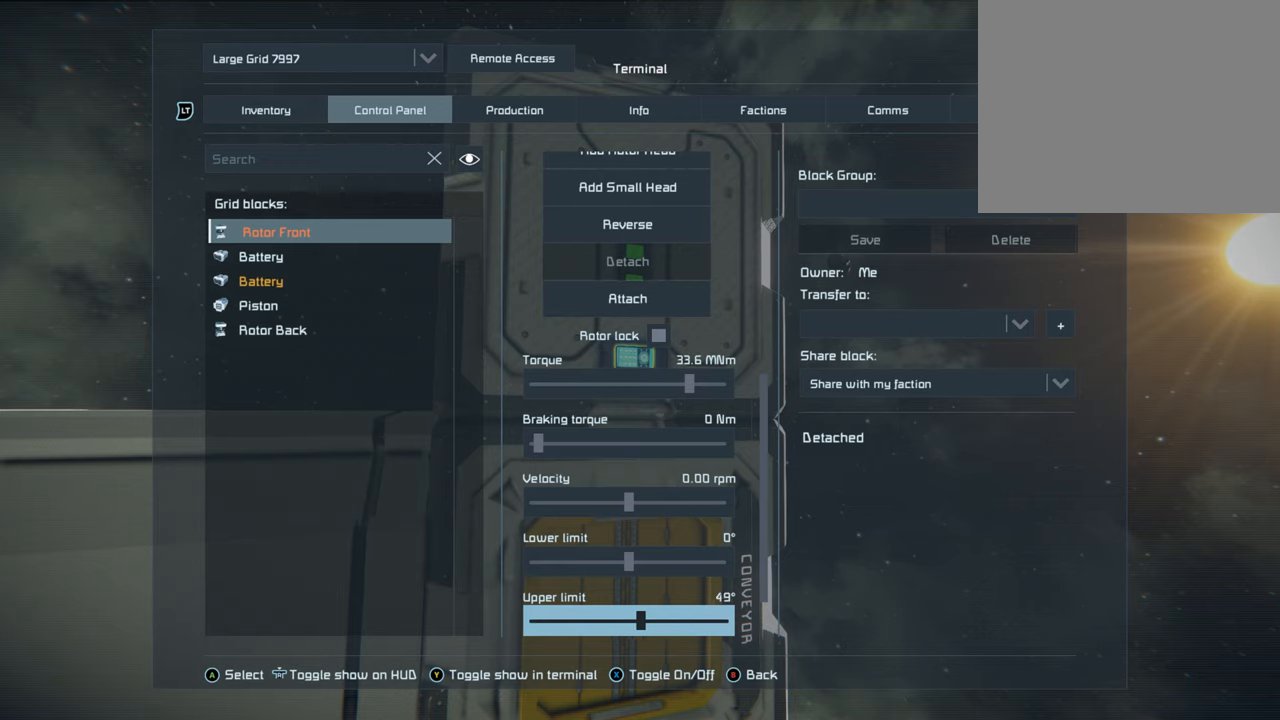
{"buttons": ["DPAD_LEFT"], "left_stick": "center", "right_stick": "center", "events": [[50, "DPAD_LEFT", "down"]]}
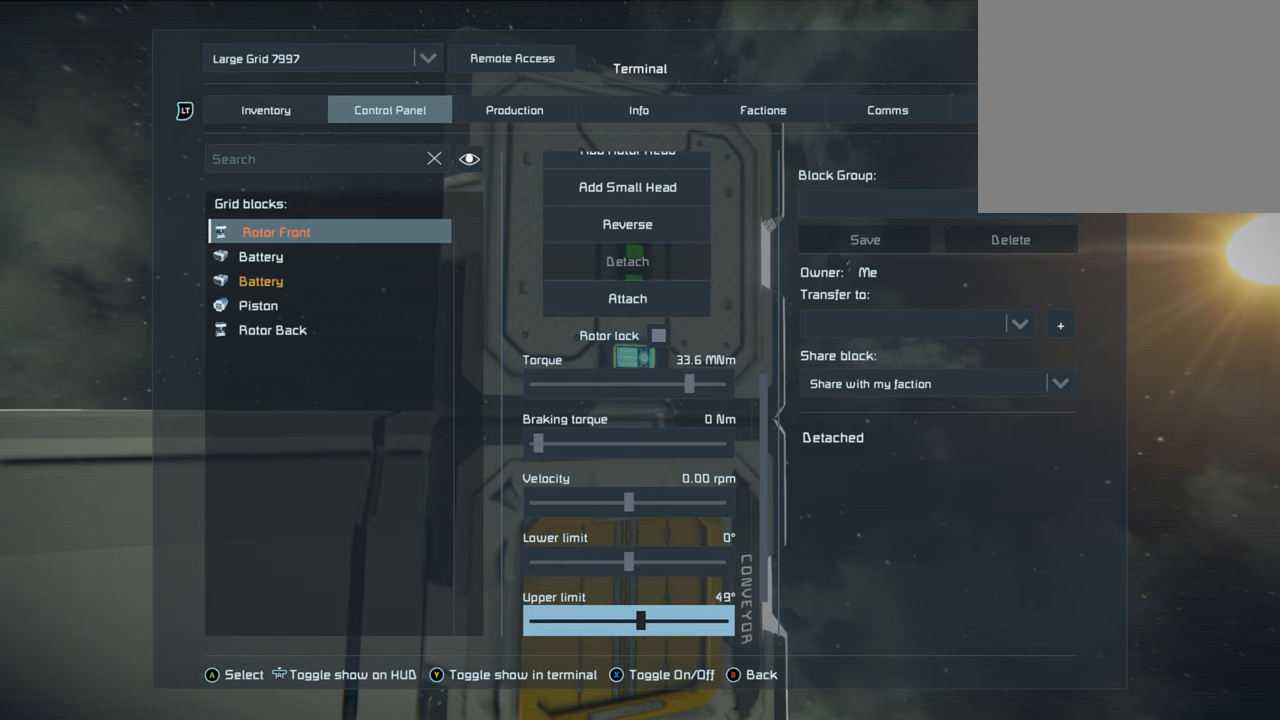
{"buttons": ["DPAD_LEFT"], "left_stick": "center", "right_stick": "center", "events": [[183, "DPAD_LEFT", "up"], [433, "DPAD_LEFT", "down"]]}
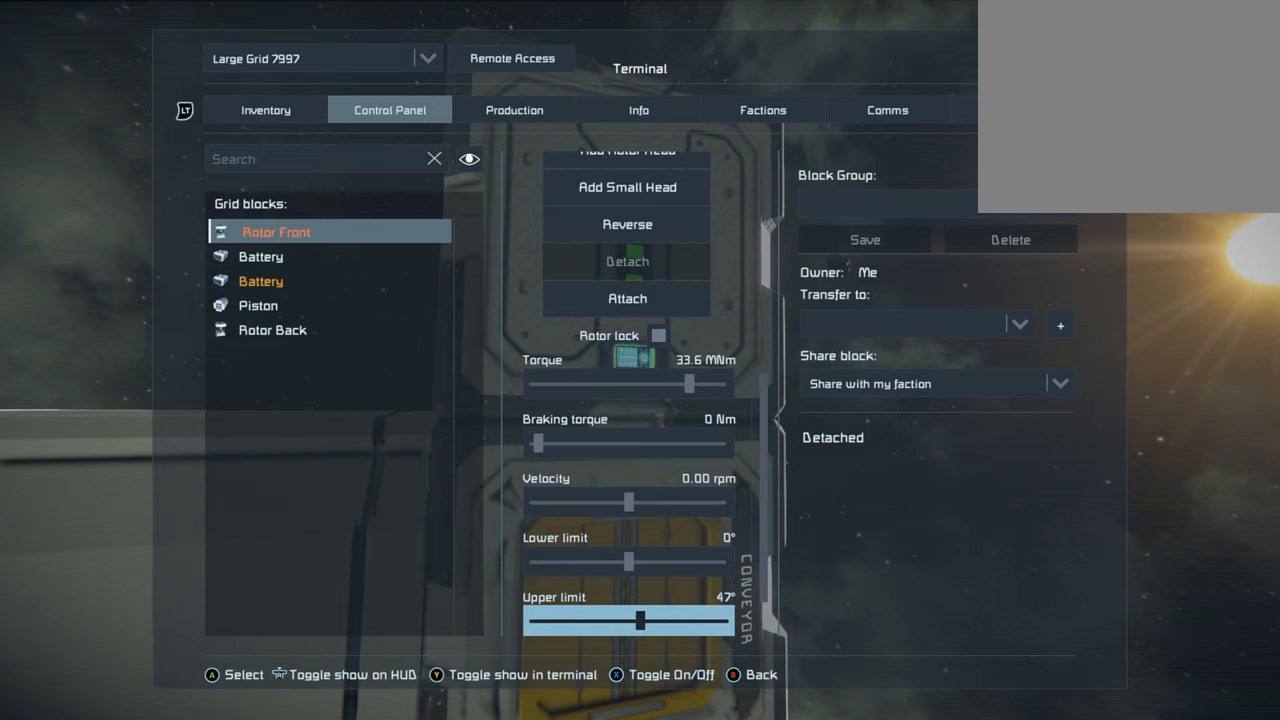
{"buttons": ["DPAD_LEFT"], "left_stick": "center", "right_stick": "center", "events": []}
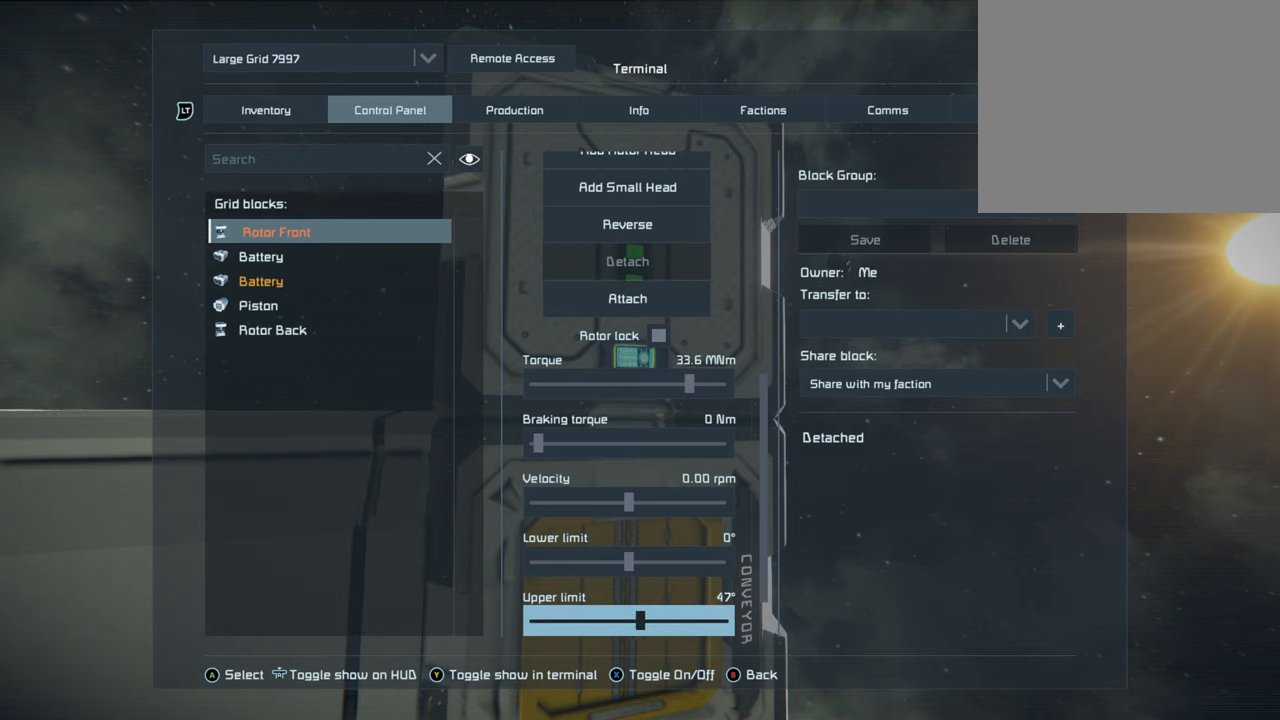
{"buttons": ["DPAD_LEFT"], "left_stick": "center", "right_stick": "center", "events": []}
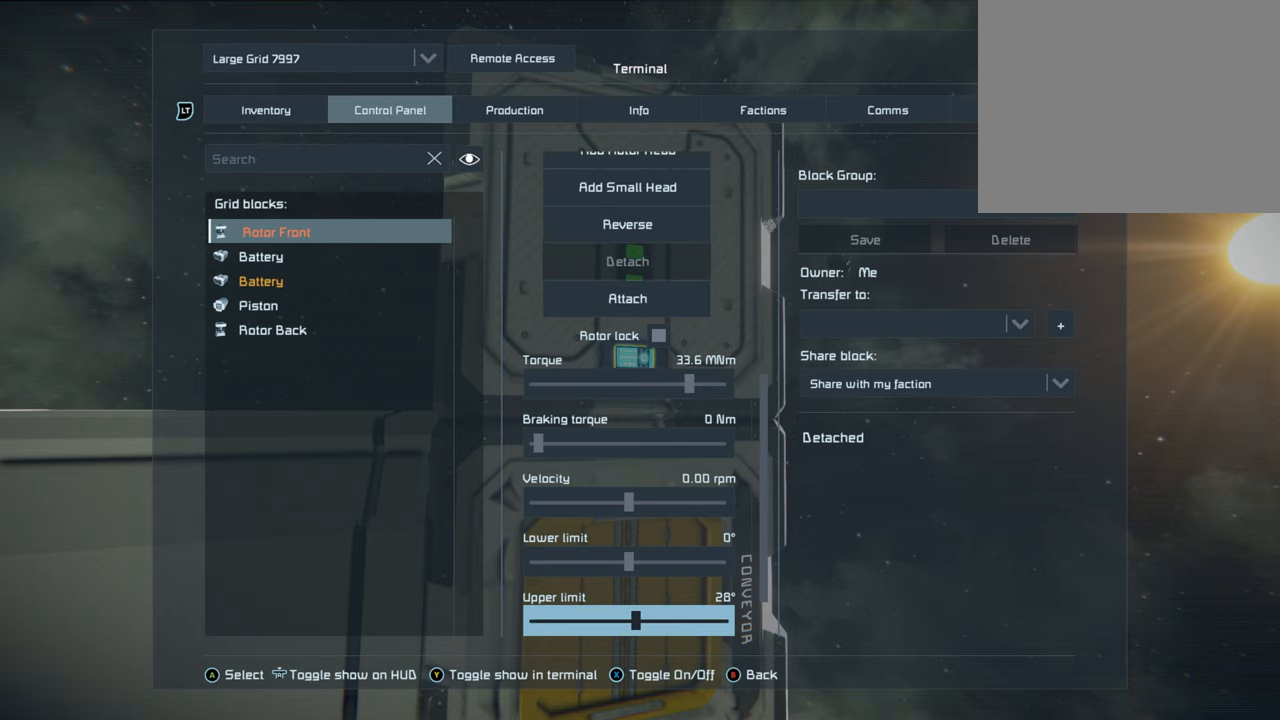
{"buttons": ["DPAD_LEFT"], "left_stick": "center", "right_stick": "center", "events": [[83, "DPAD_LEFT", "up"], [467, "DPAD_LEFT", "down"]]}
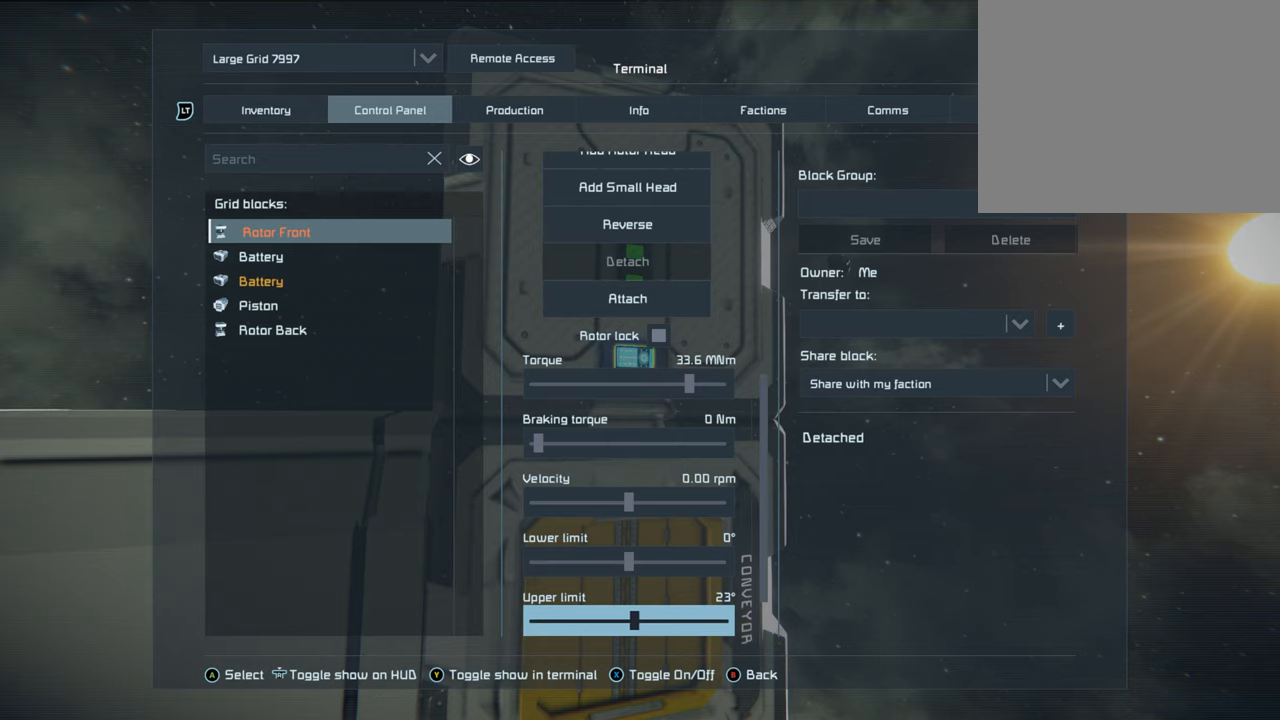
{"buttons": ["DPAD_LEFT"], "left_stick": "center", "right_stick": "center", "events": []}
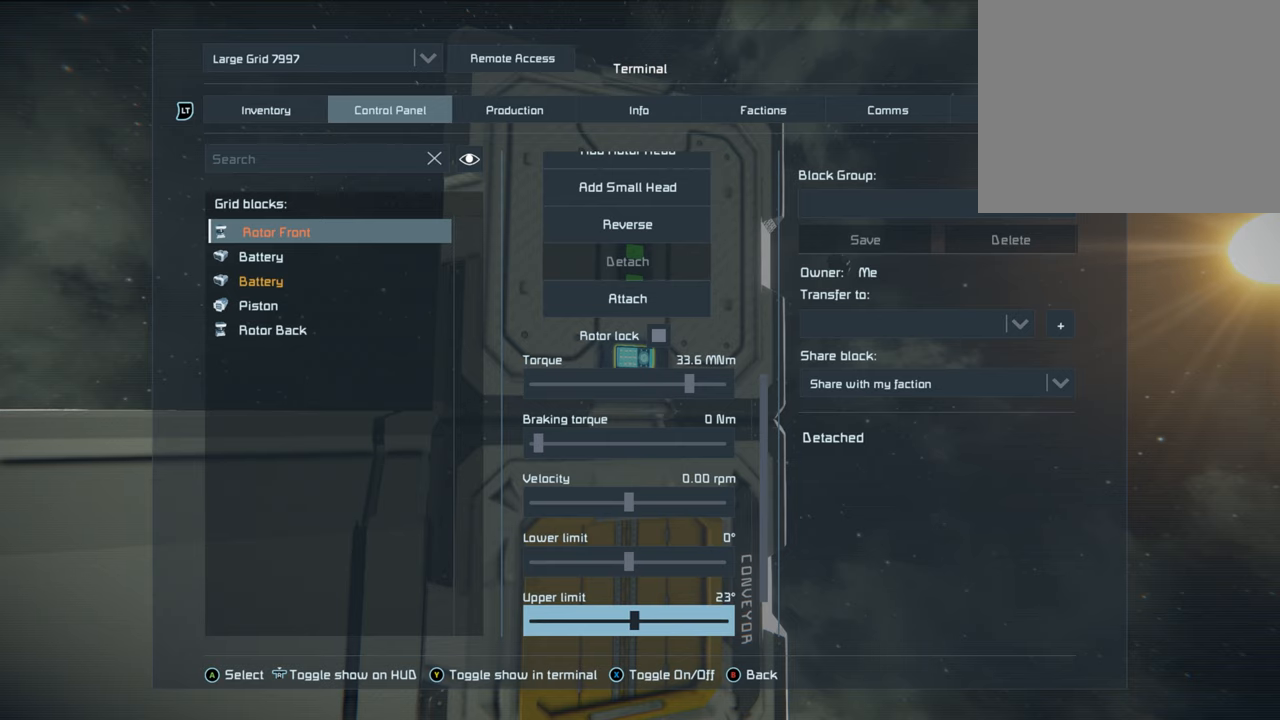
{"buttons": [], "left_stick": "center", "right_stick": "center", "events": [[233, "DPAD_LEFT", "up"]]}
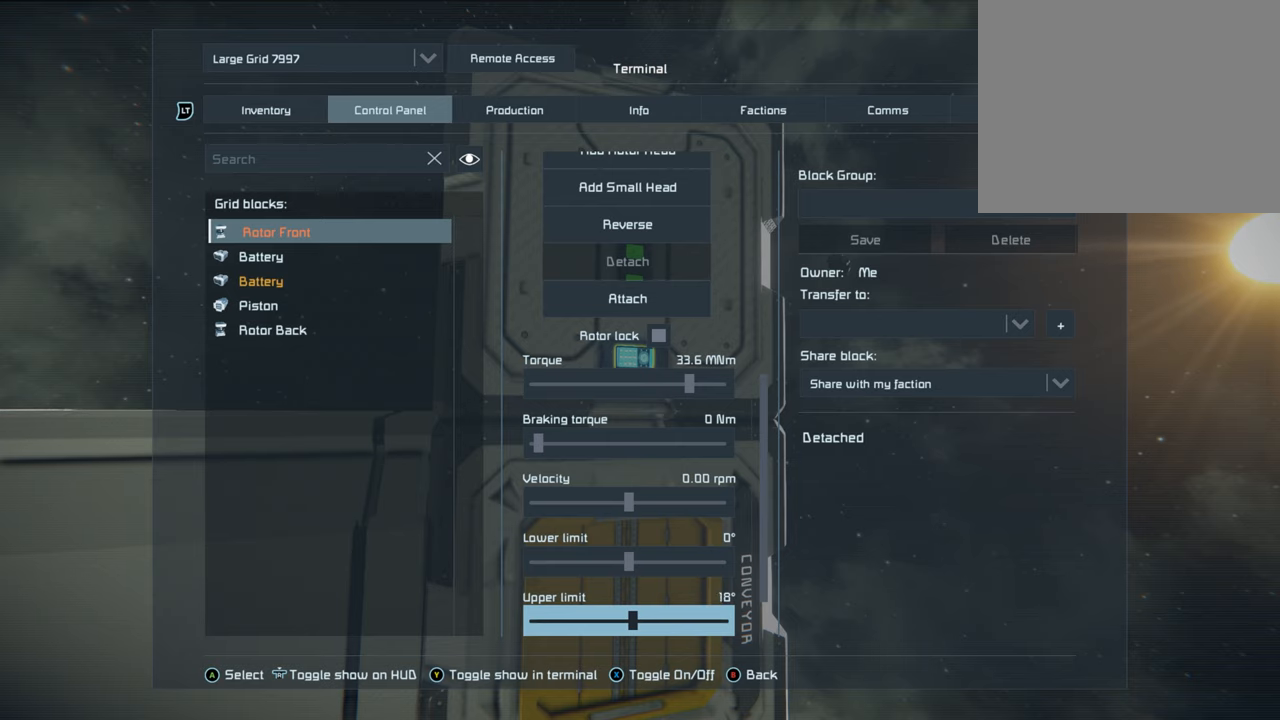
{"buttons": ["DPAD_LEFT"], "left_stick": "center", "right_stick": "center", "events": [[33, "DPAD_LEFT", "down"]]}
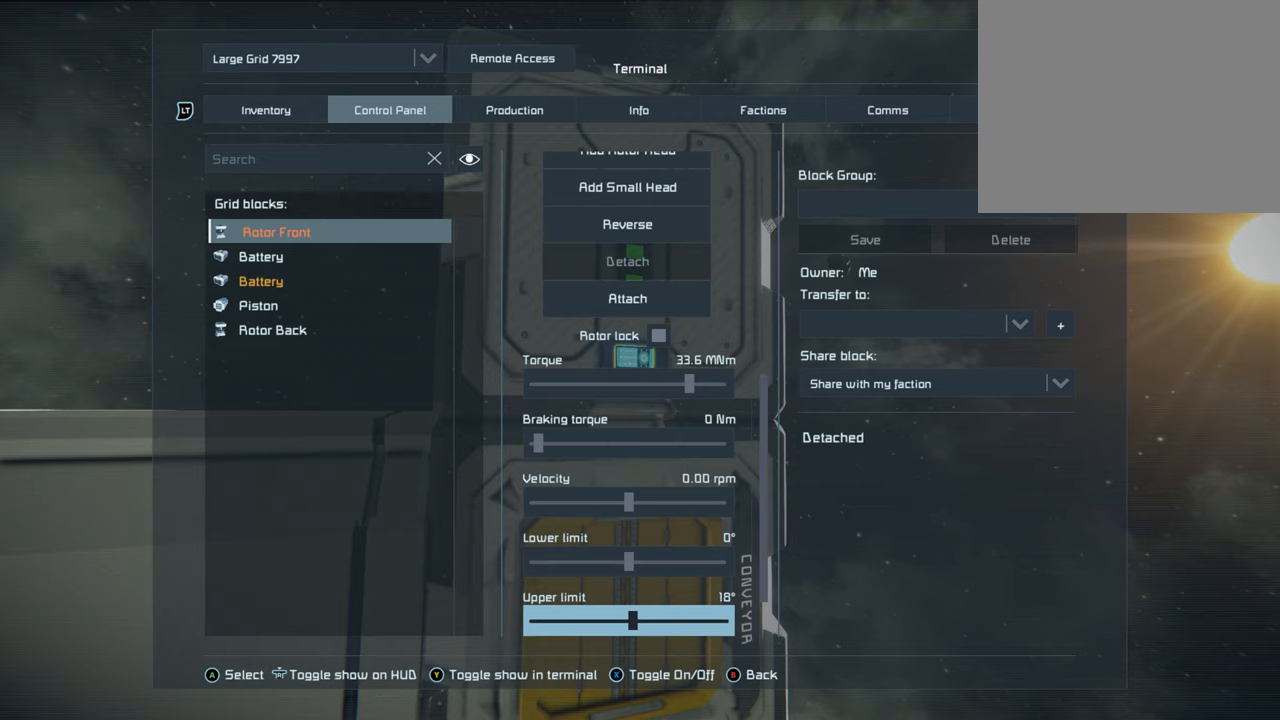
{"buttons": [], "left_stick": "center", "right_stick": "center", "events": [[283, "DPAD_LEFT", "up"]]}
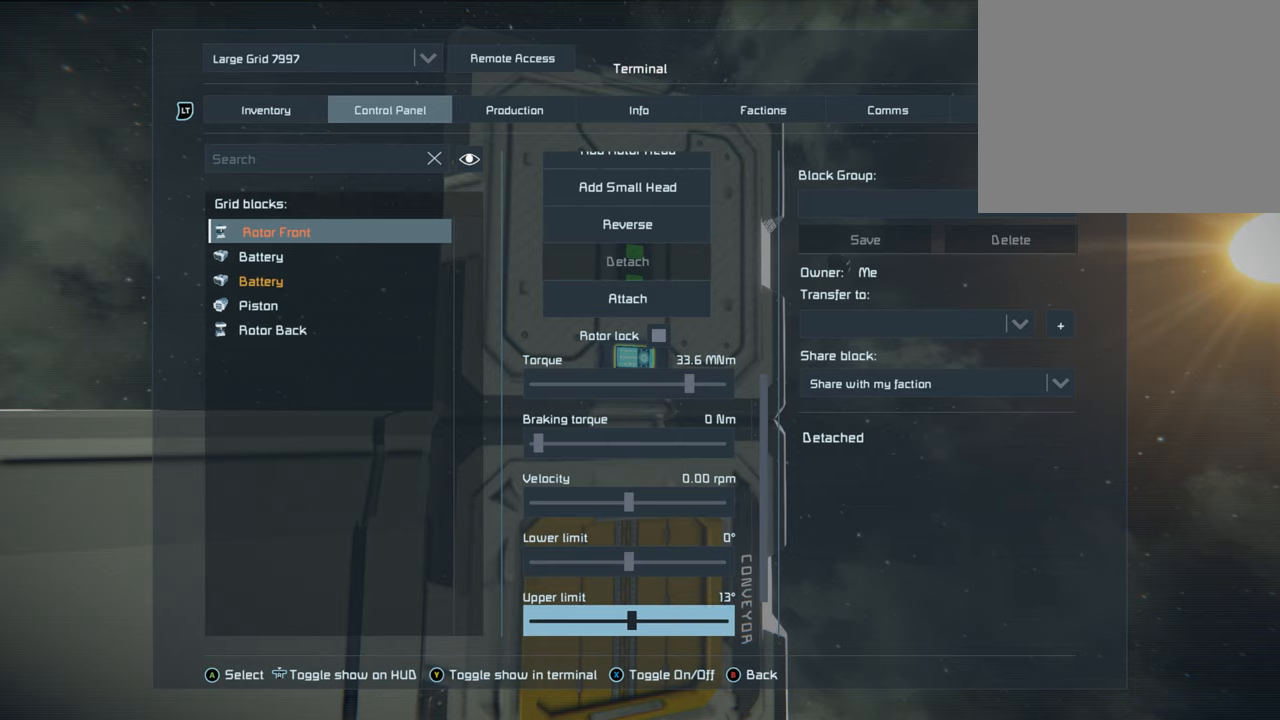
{"buttons": ["DPAD_LEFT"], "left_stick": "center", "right_stick": "center", "events": [[250, "DPAD_LEFT", "down"]]}
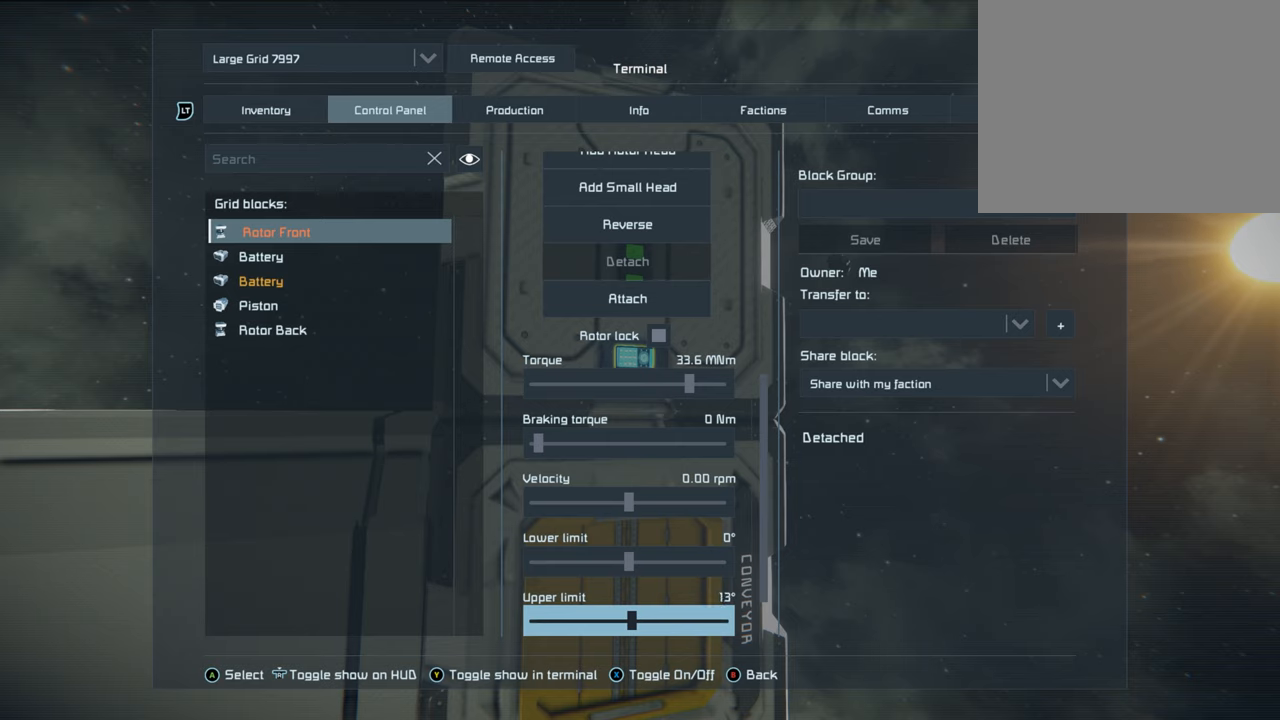
{"buttons": ["DPAD_LEFT"], "left_stick": "center", "right_stick": "center", "events": []}
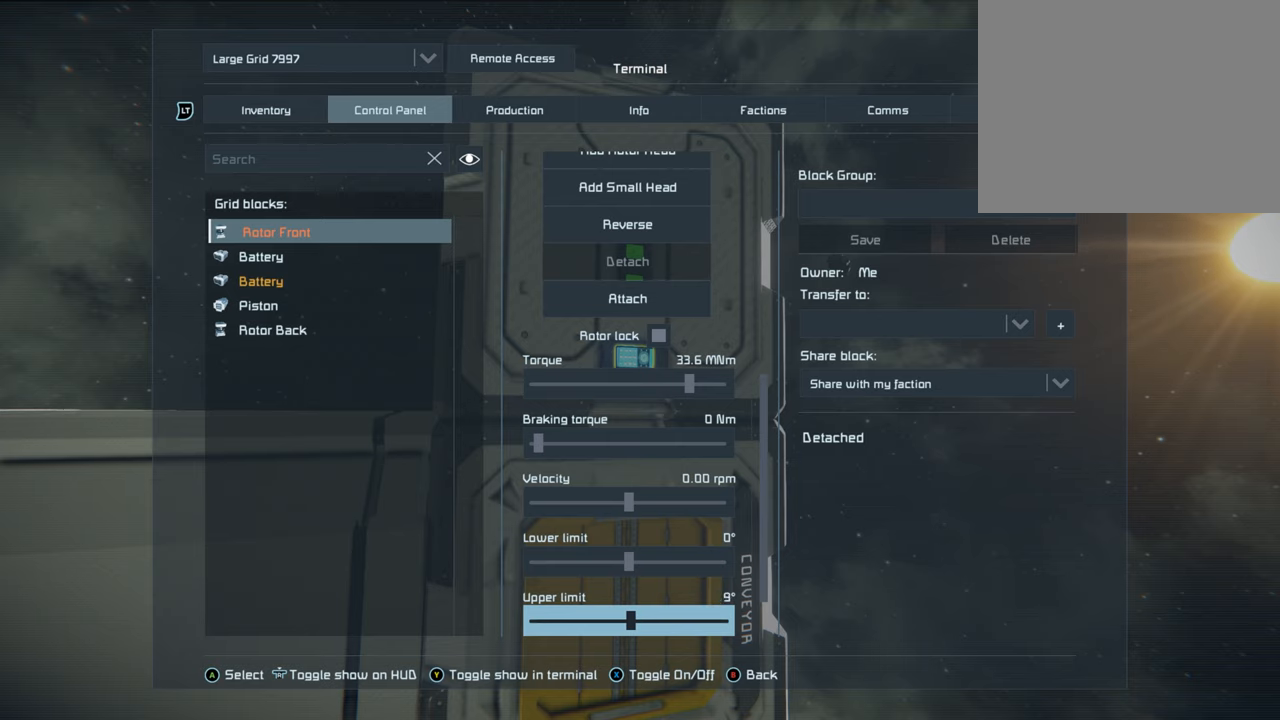
{"buttons": [], "left_stick": "center", "right_stick": "center", "events": [[267, "DPAD_LEFT", "up"]]}